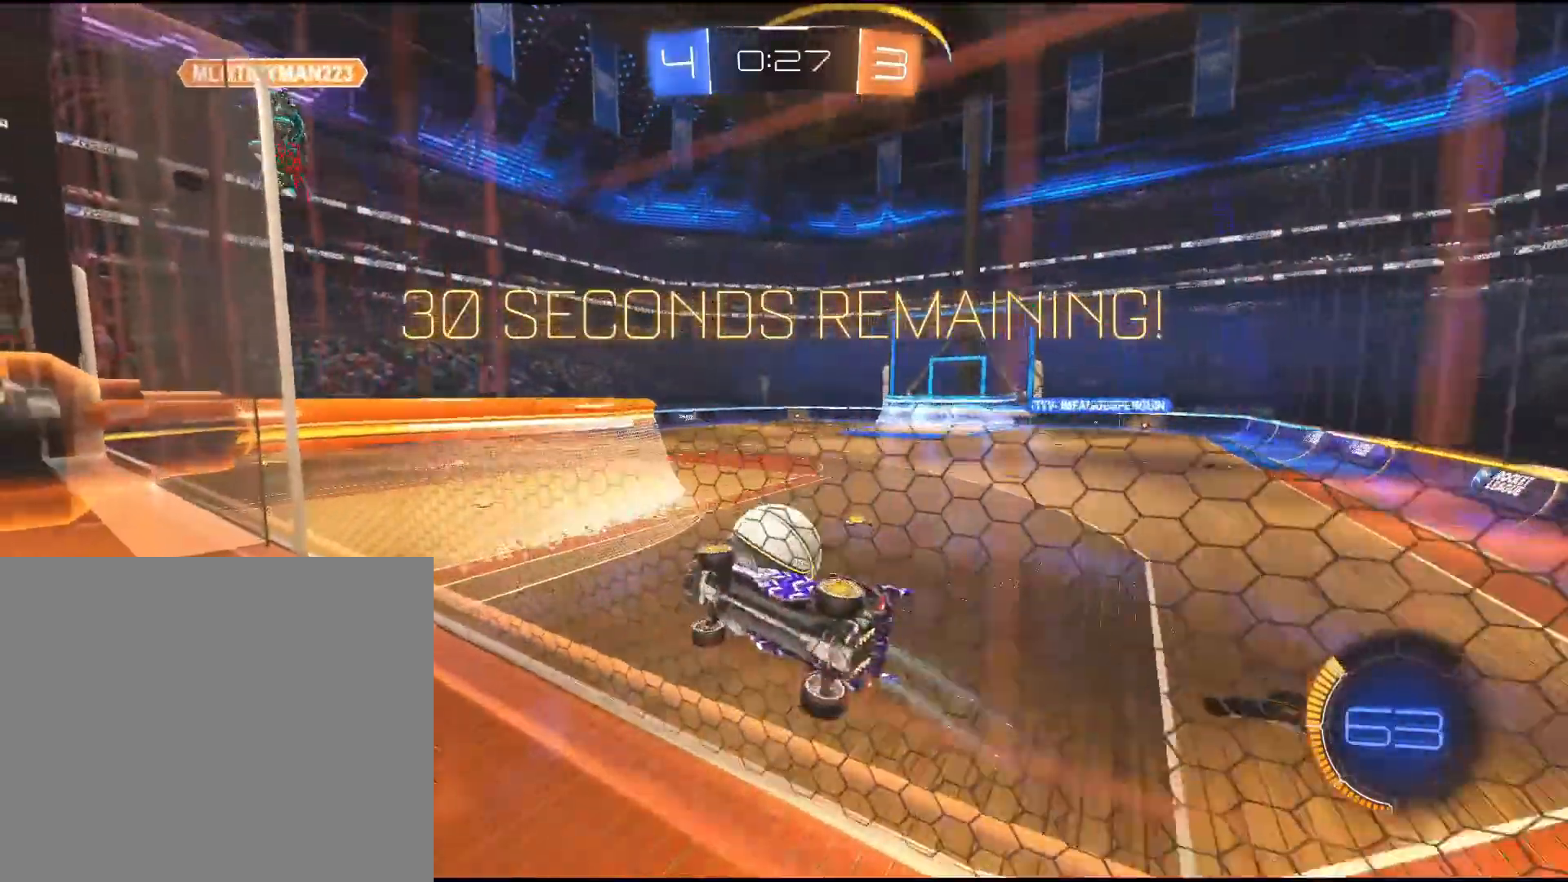
Gameplay with a controller (PlayStation layout); each line is a JSON object with the inputs held at the frame after it. "events" lists button and stick changes between this image and that frame as [ms after this image, input, new state], when the widget could be followed in between. Not read: L3 R3.
{"buttons": [], "left_stick": "right", "right_stick": "center", "events": [[67, "R2", "up"]]}
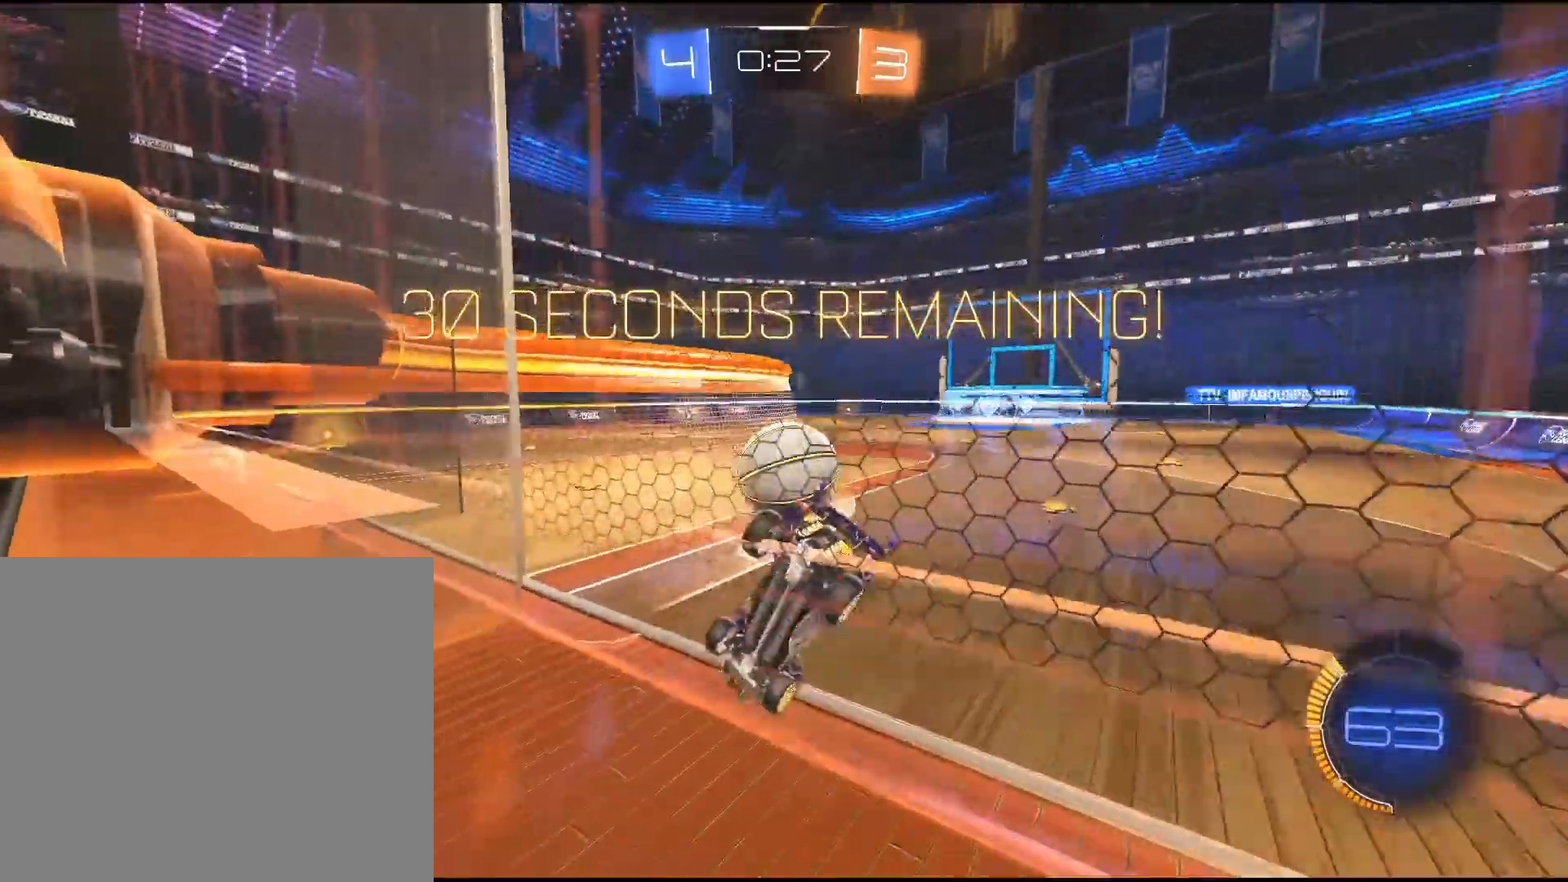
{"buttons": [], "left_stick": "down-left", "right_stick": "center", "events": [[400, "left_stick", "down-left"]]}
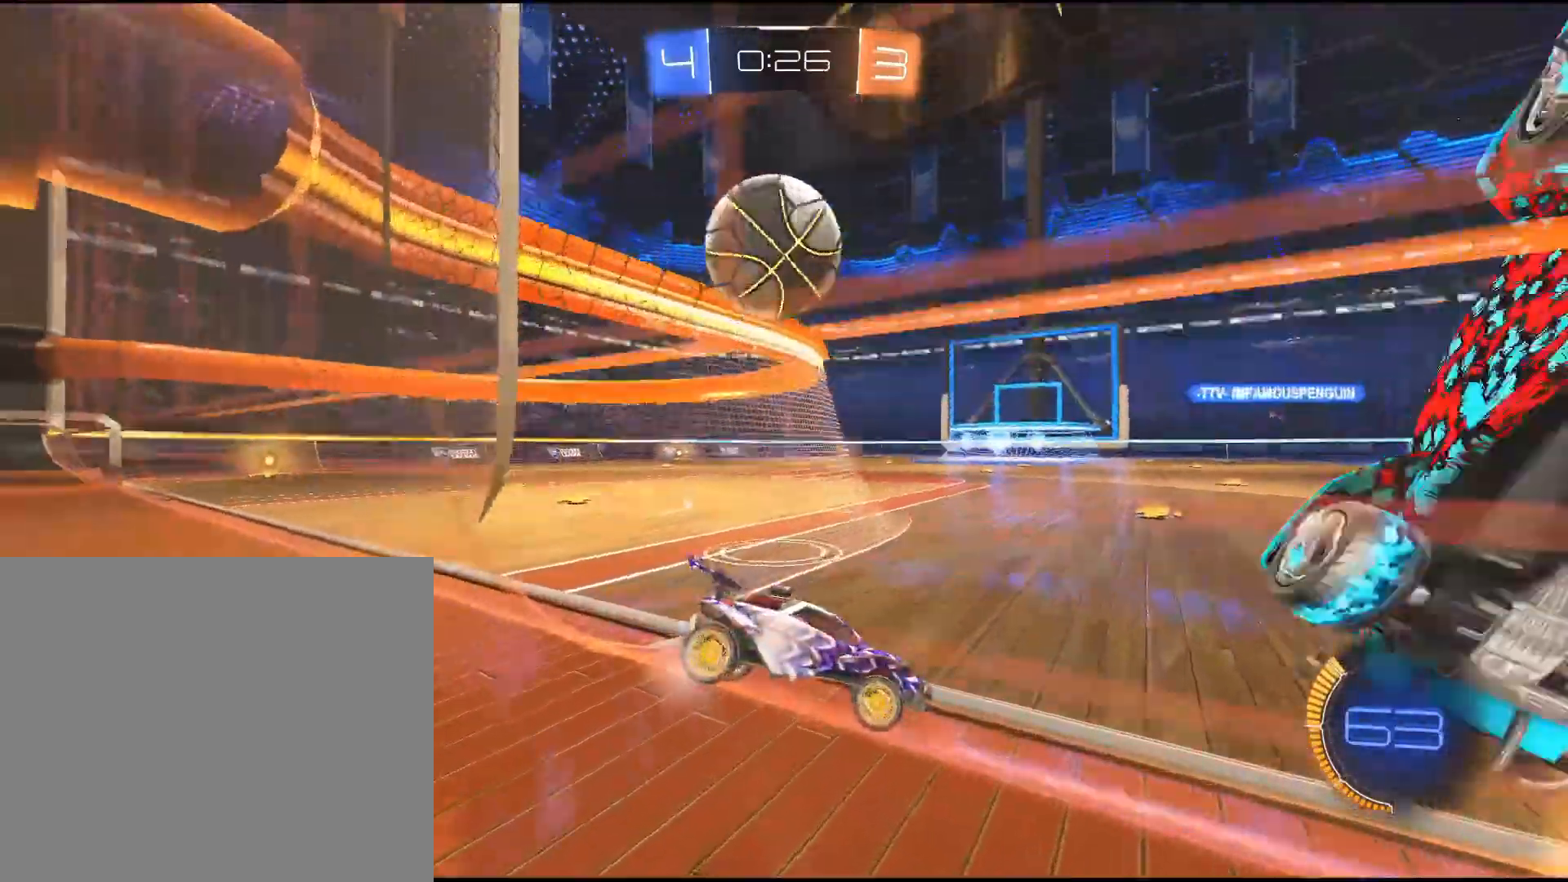
{"buttons": [], "left_stick": "center", "right_stick": "center", "events": [[183, "left_stick", "center"]]}
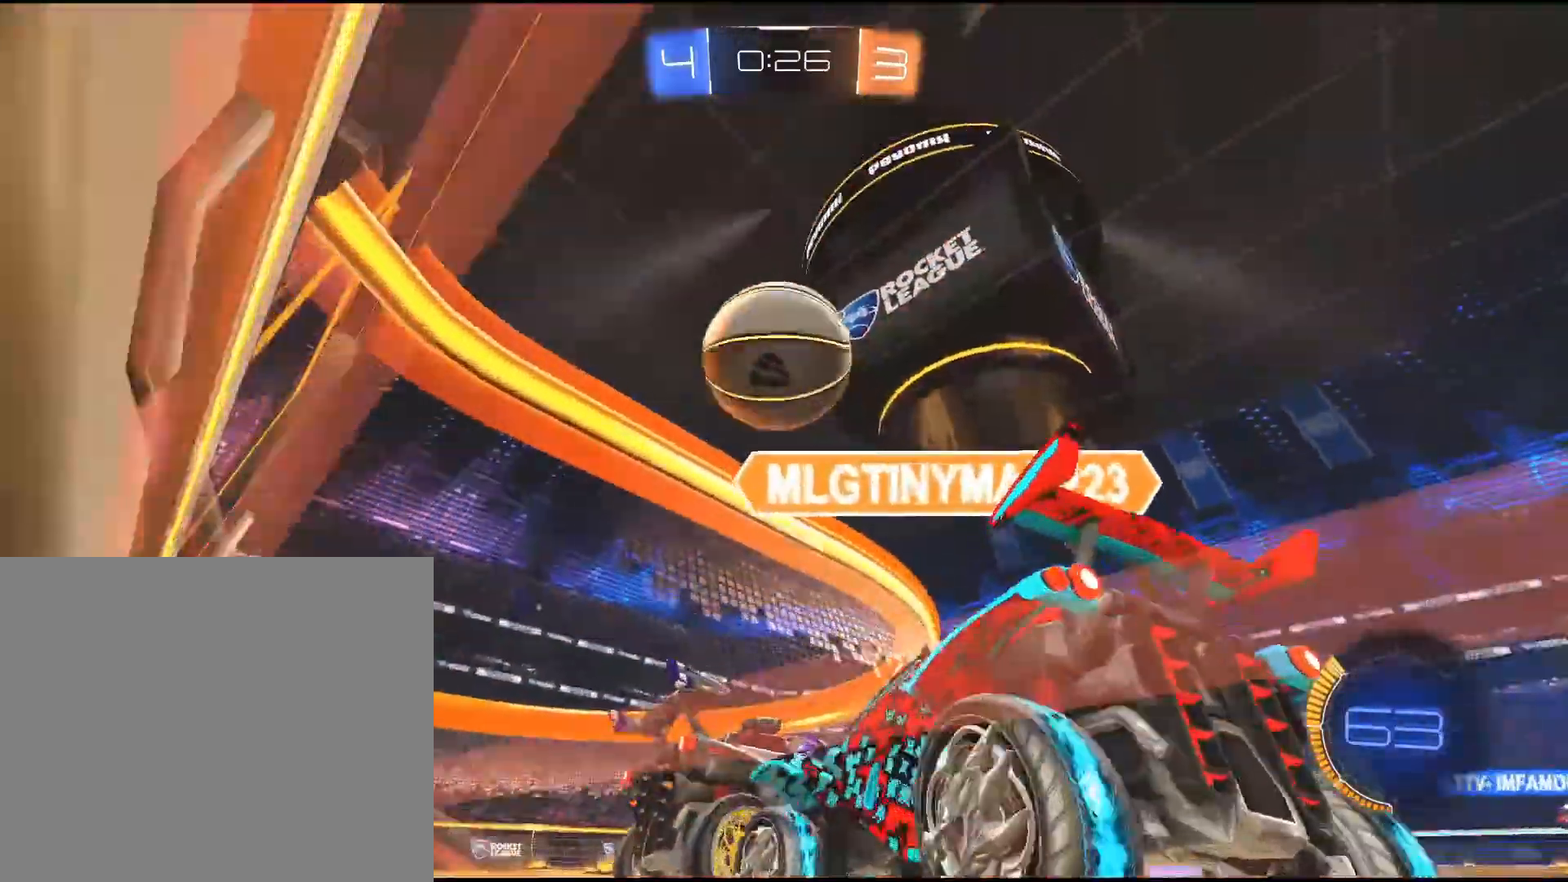
{"buttons": [], "left_stick": "right", "right_stick": "center", "events": [[150, "left_stick", "right"]]}
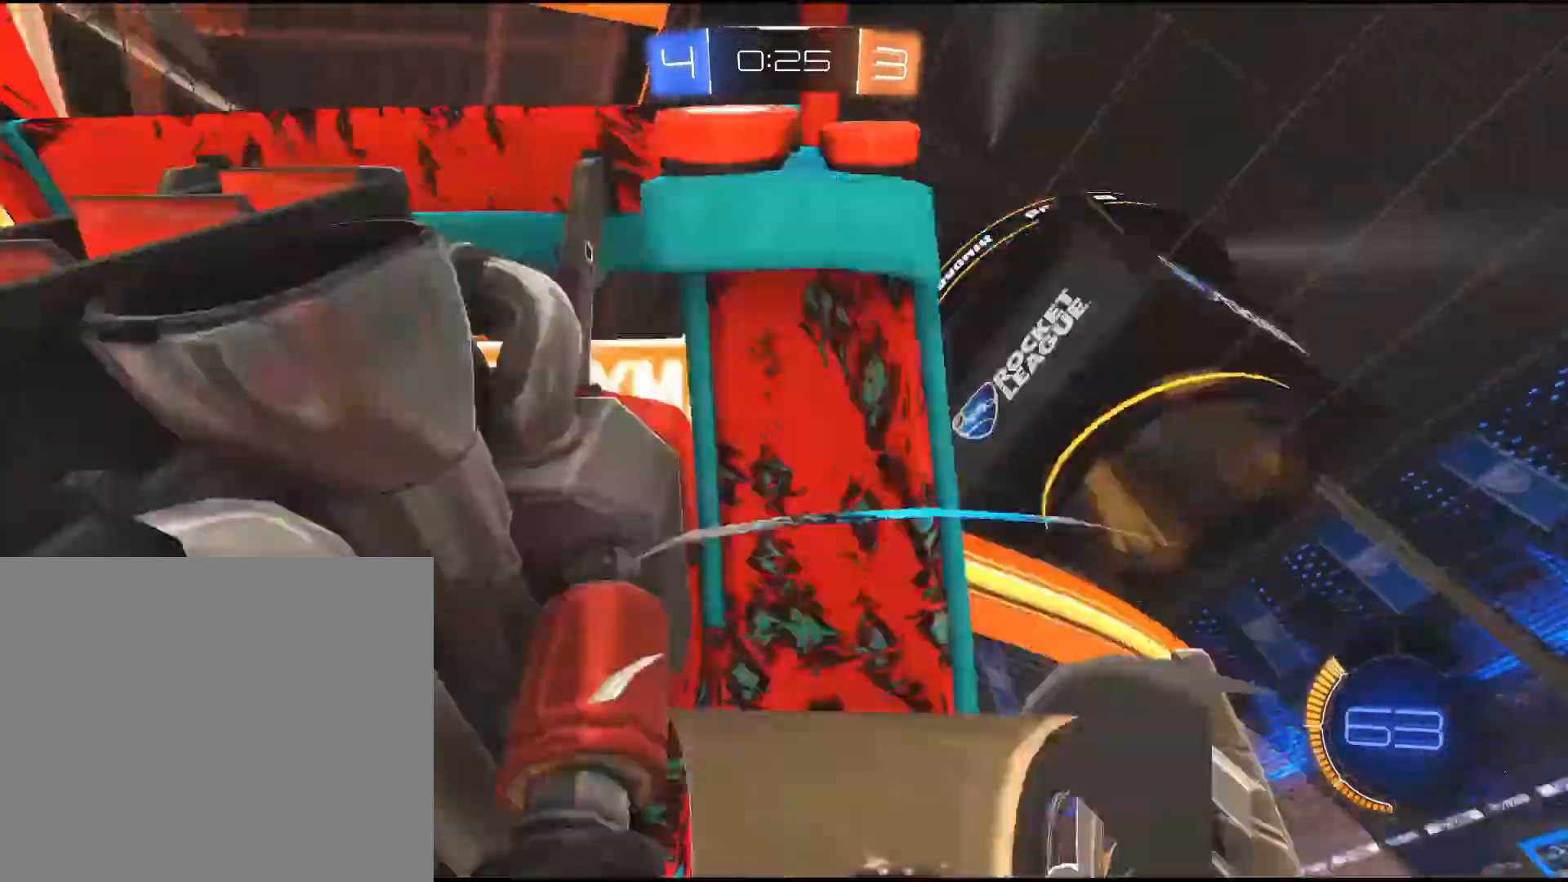
{"buttons": [], "left_stick": "right", "right_stick": "center", "events": []}
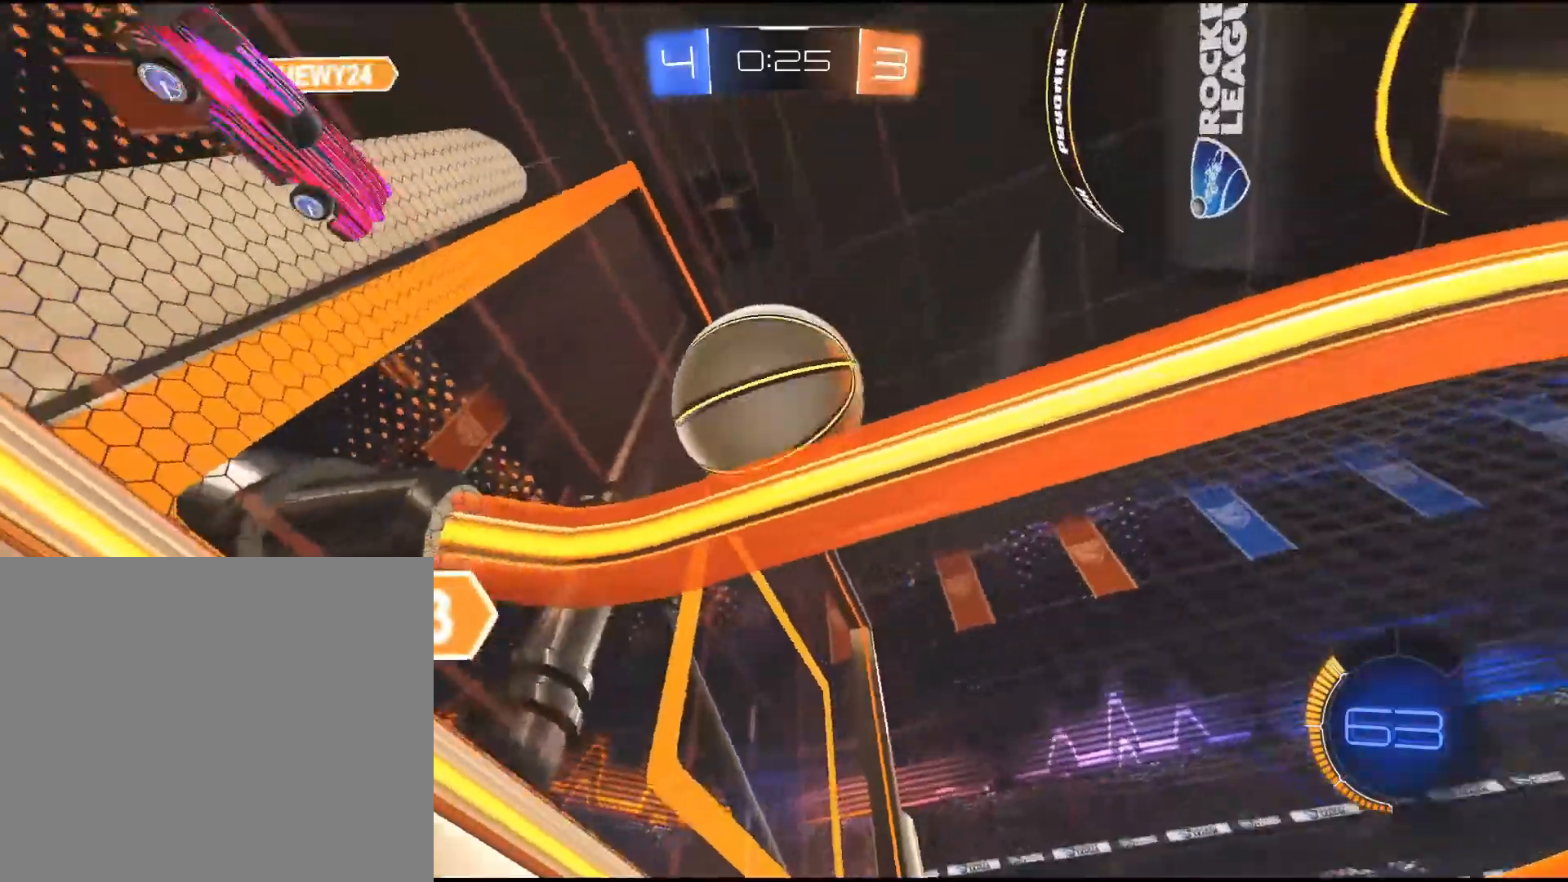
{"buttons": [], "left_stick": "right", "right_stick": "center", "events": []}
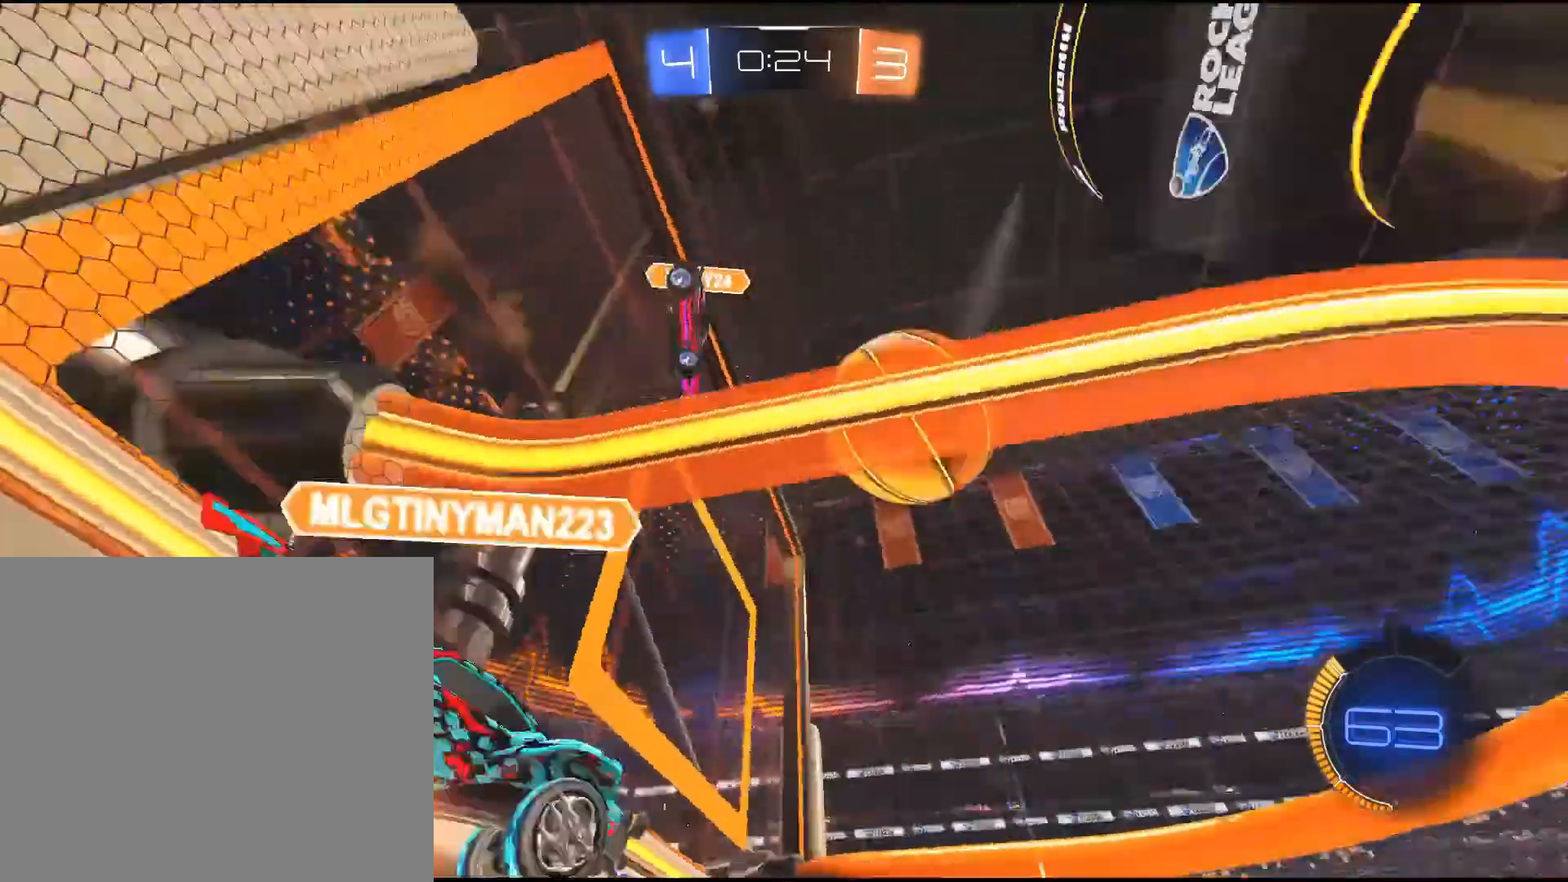
{"buttons": [], "left_stick": "center", "right_stick": "center", "events": [[150, "left_stick", "center"]]}
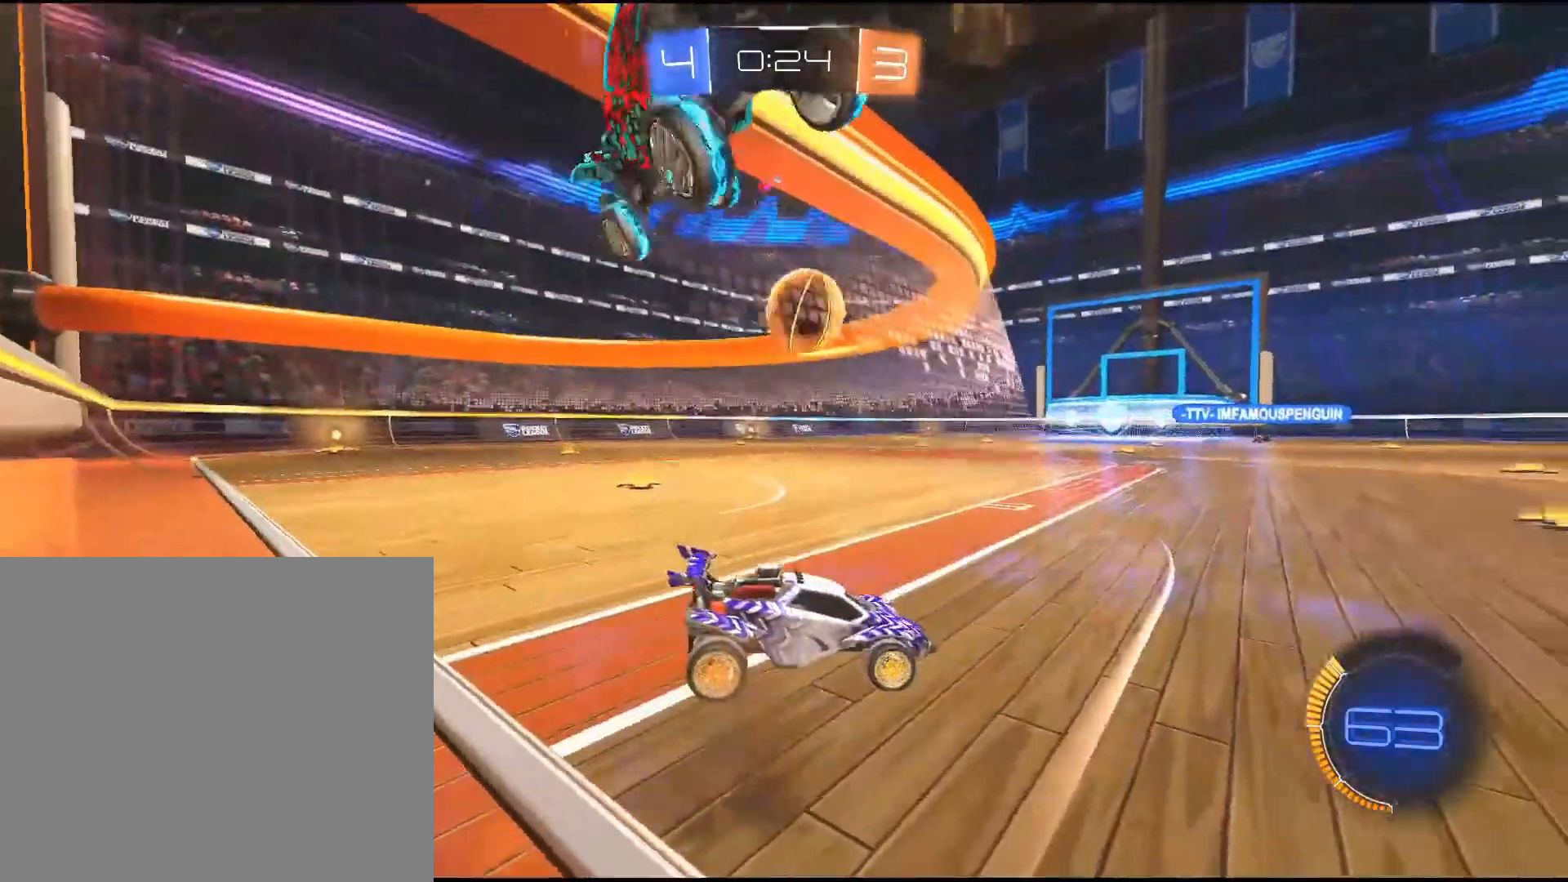
{"buttons": [], "left_stick": "center", "right_stick": "center", "events": []}
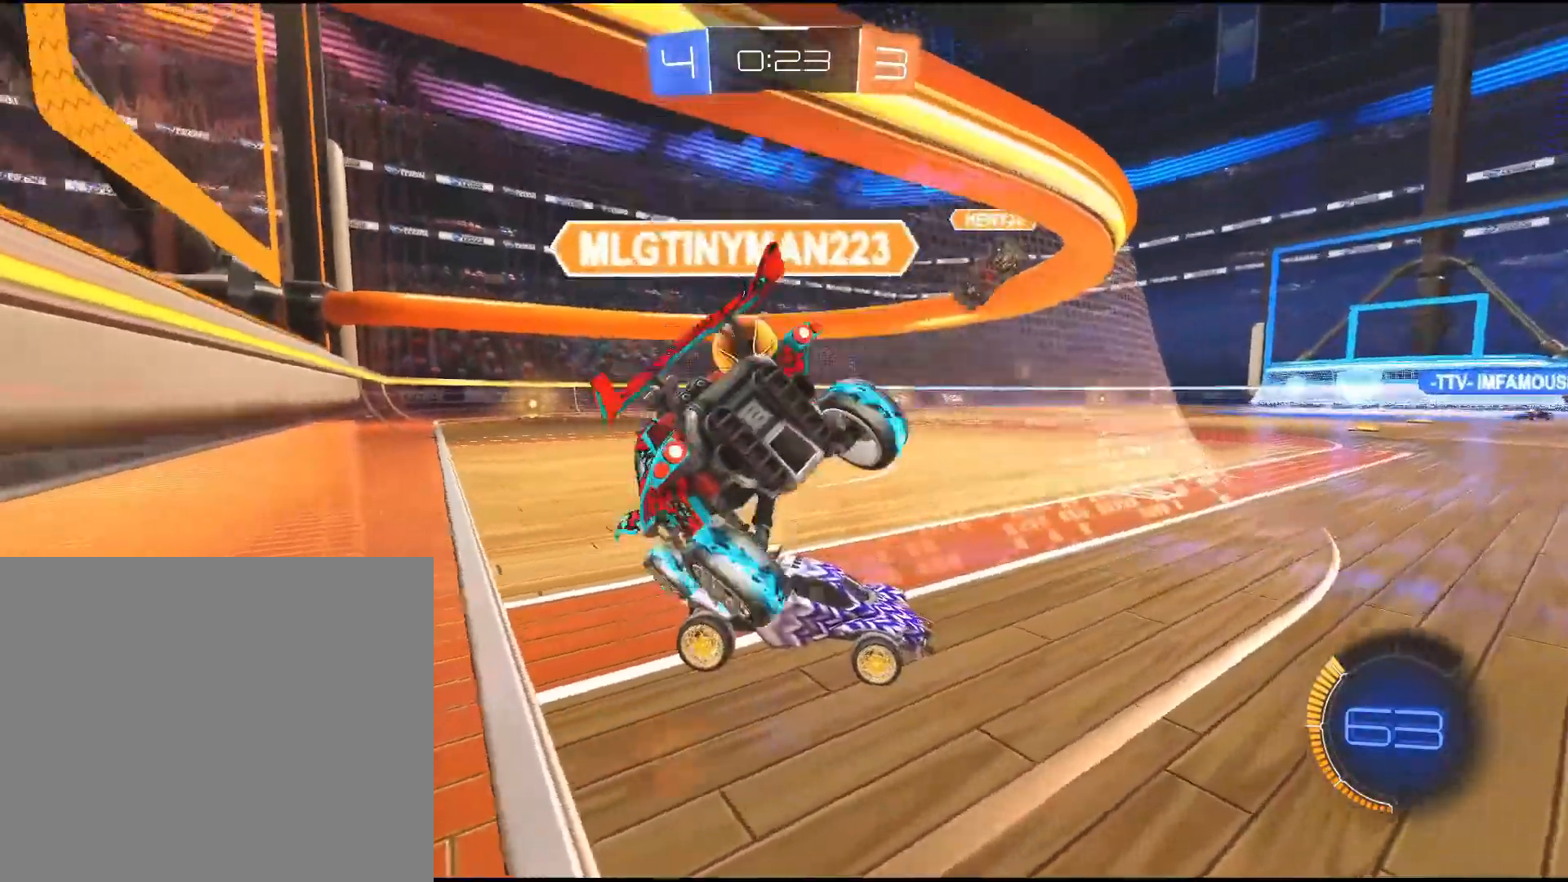
{"buttons": [], "left_stick": "center", "right_stick": "center", "events": []}
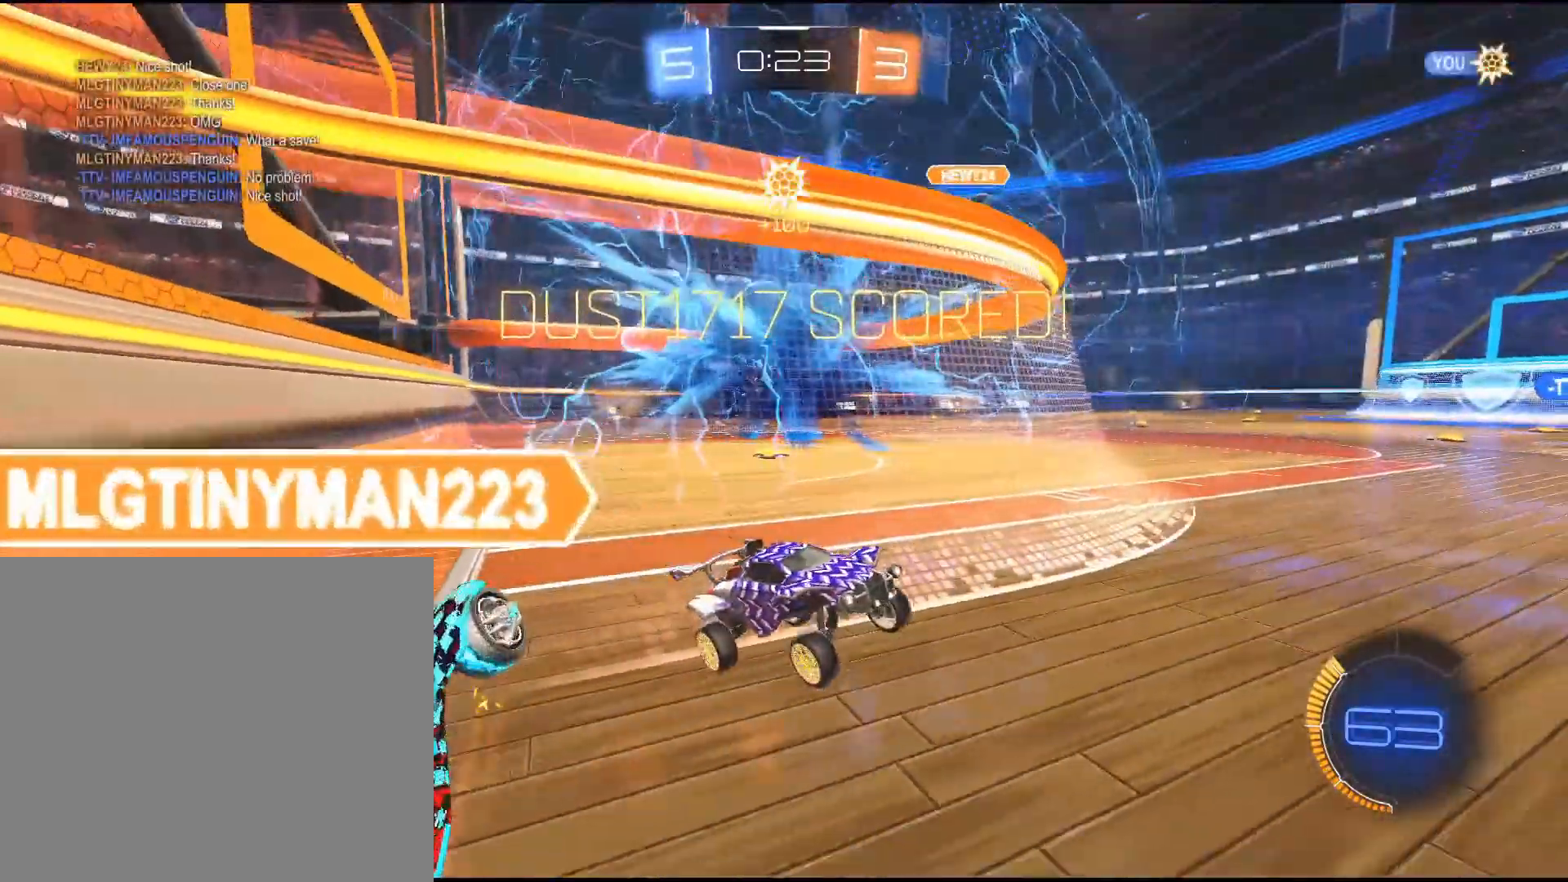
{"buttons": [], "left_stick": "center", "right_stick": "center", "events": []}
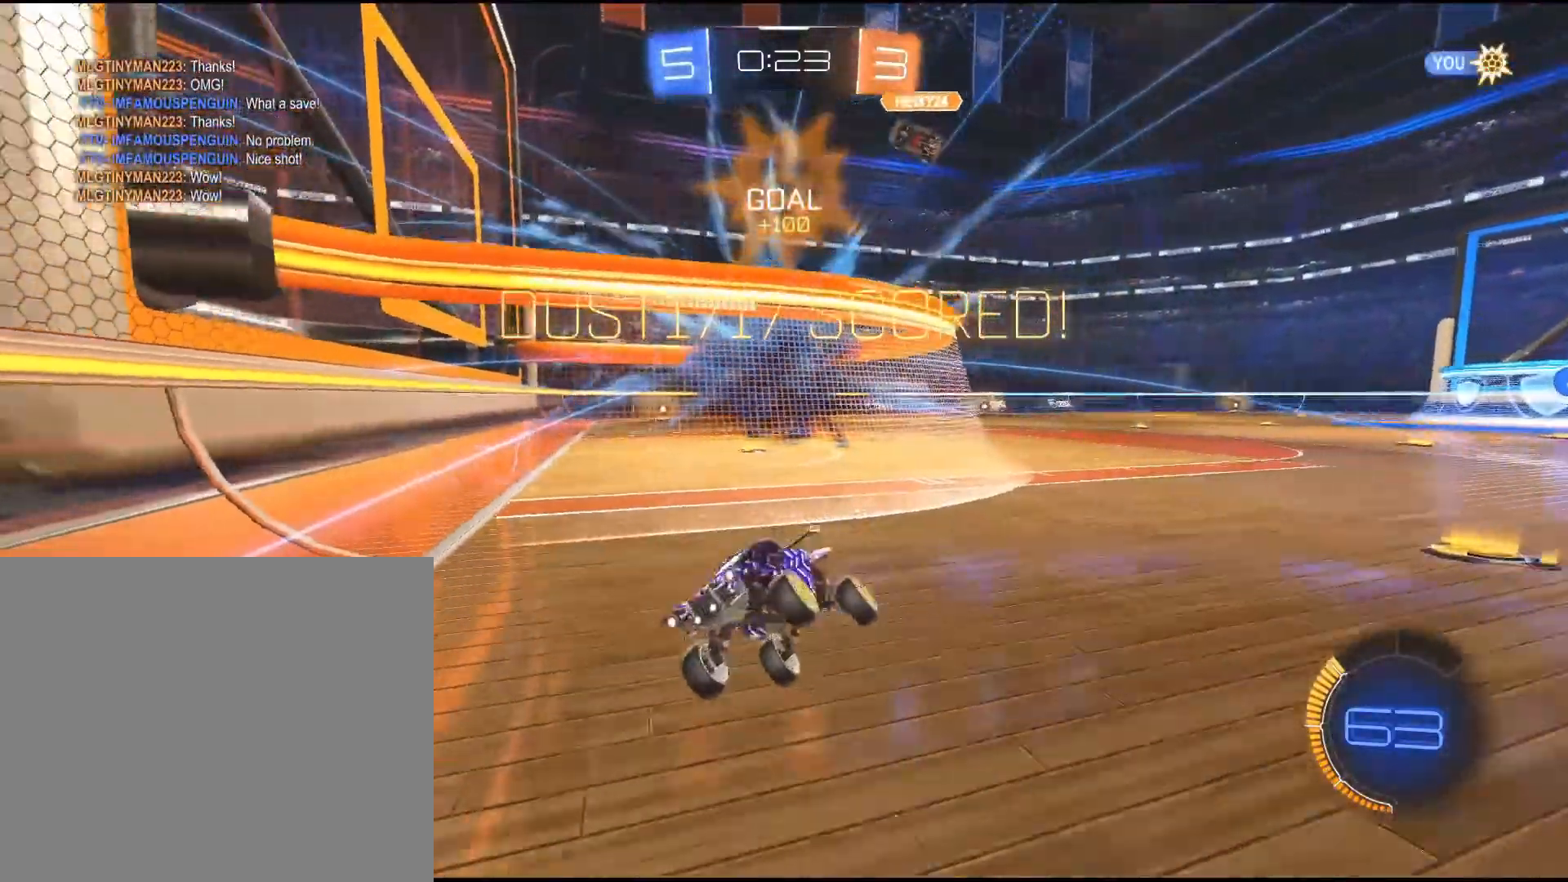
{"buttons": [], "left_stick": "center", "right_stick": "center", "events": []}
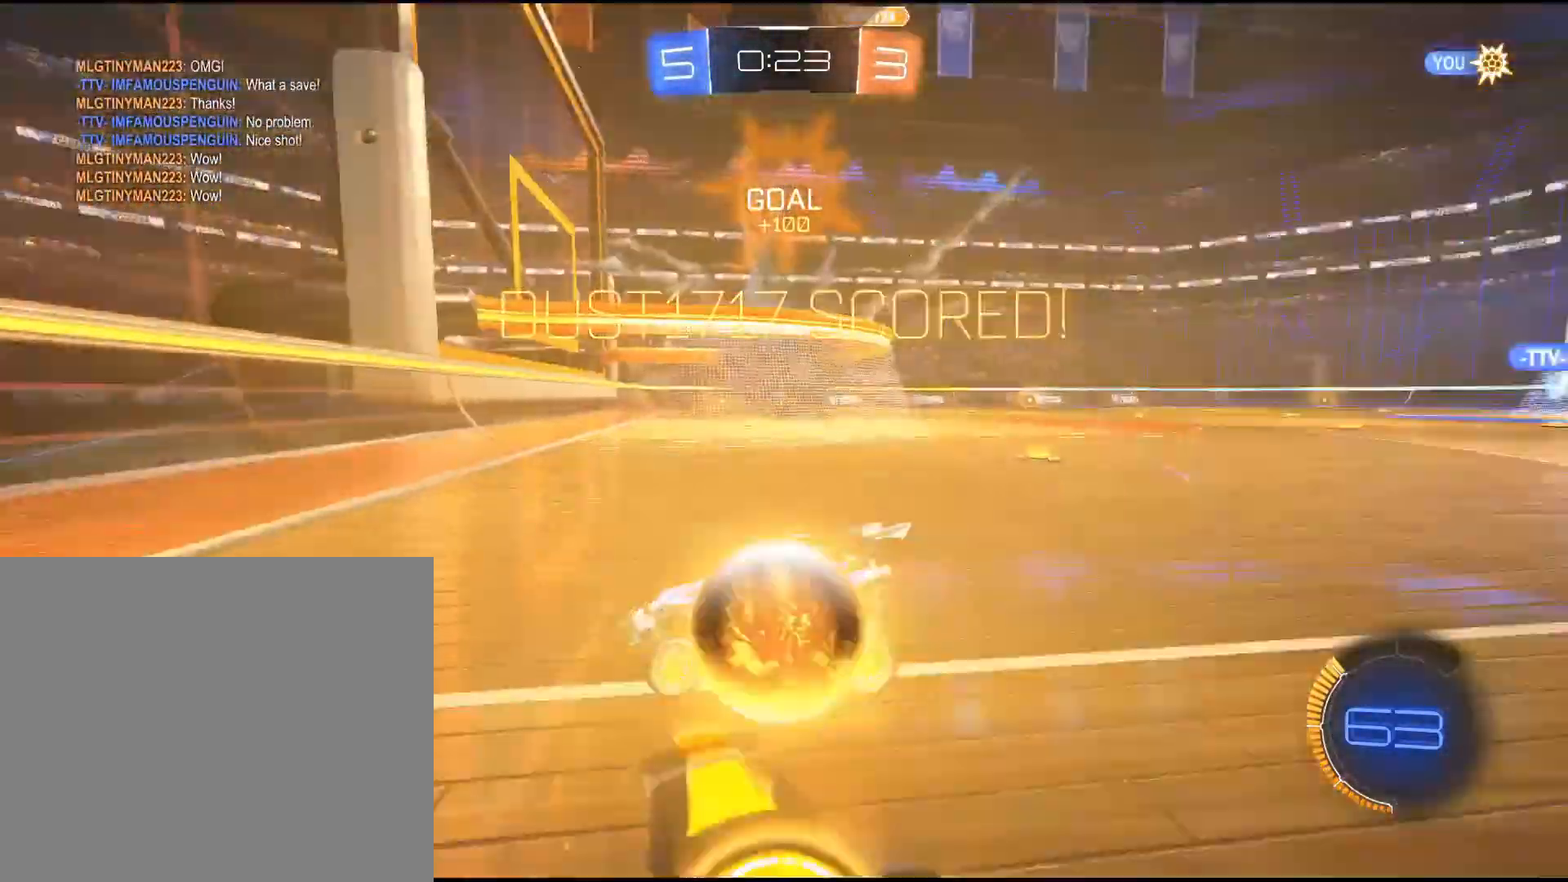
{"buttons": [], "left_stick": "center", "right_stick": "center", "events": []}
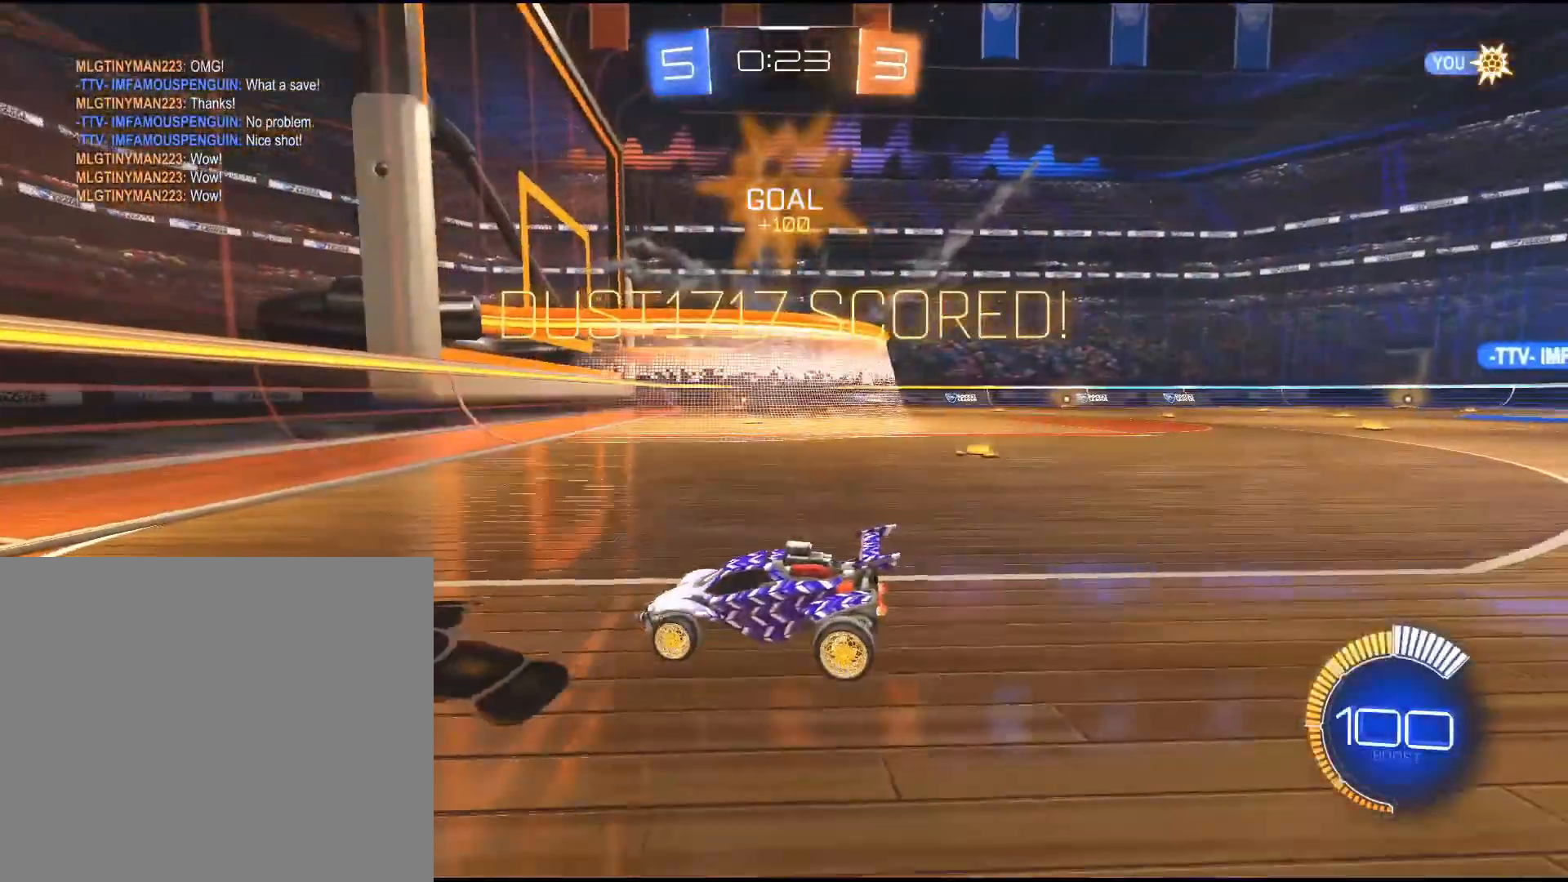
{"buttons": [], "left_stick": "center", "right_stick": "center", "events": []}
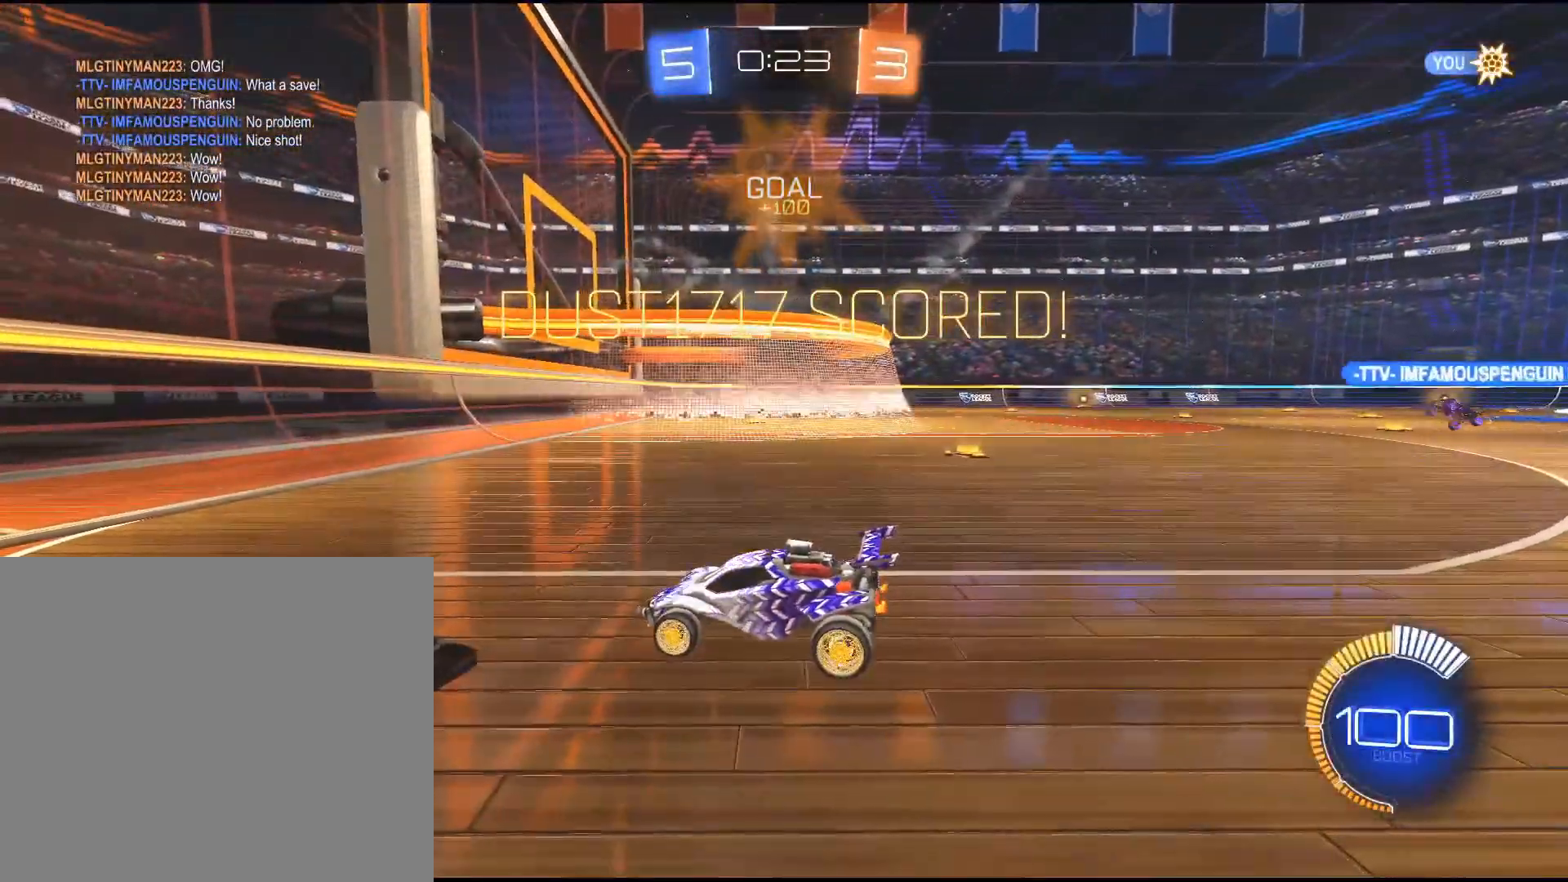
{"buttons": [], "left_stick": "center", "right_stick": "center", "events": []}
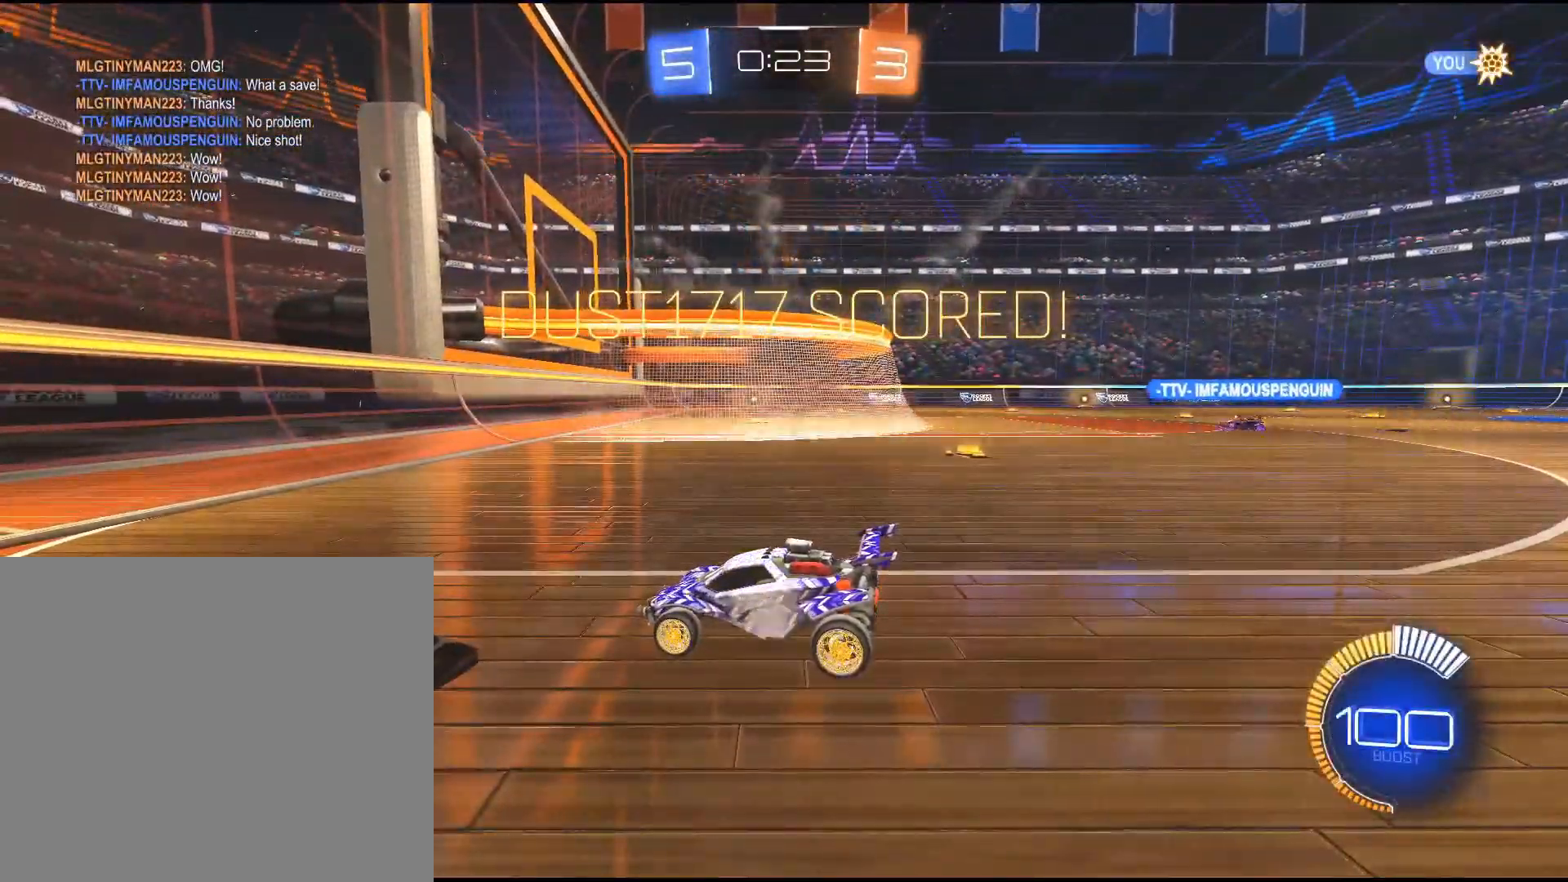
{"buttons": [], "left_stick": "center", "right_stick": "center", "events": []}
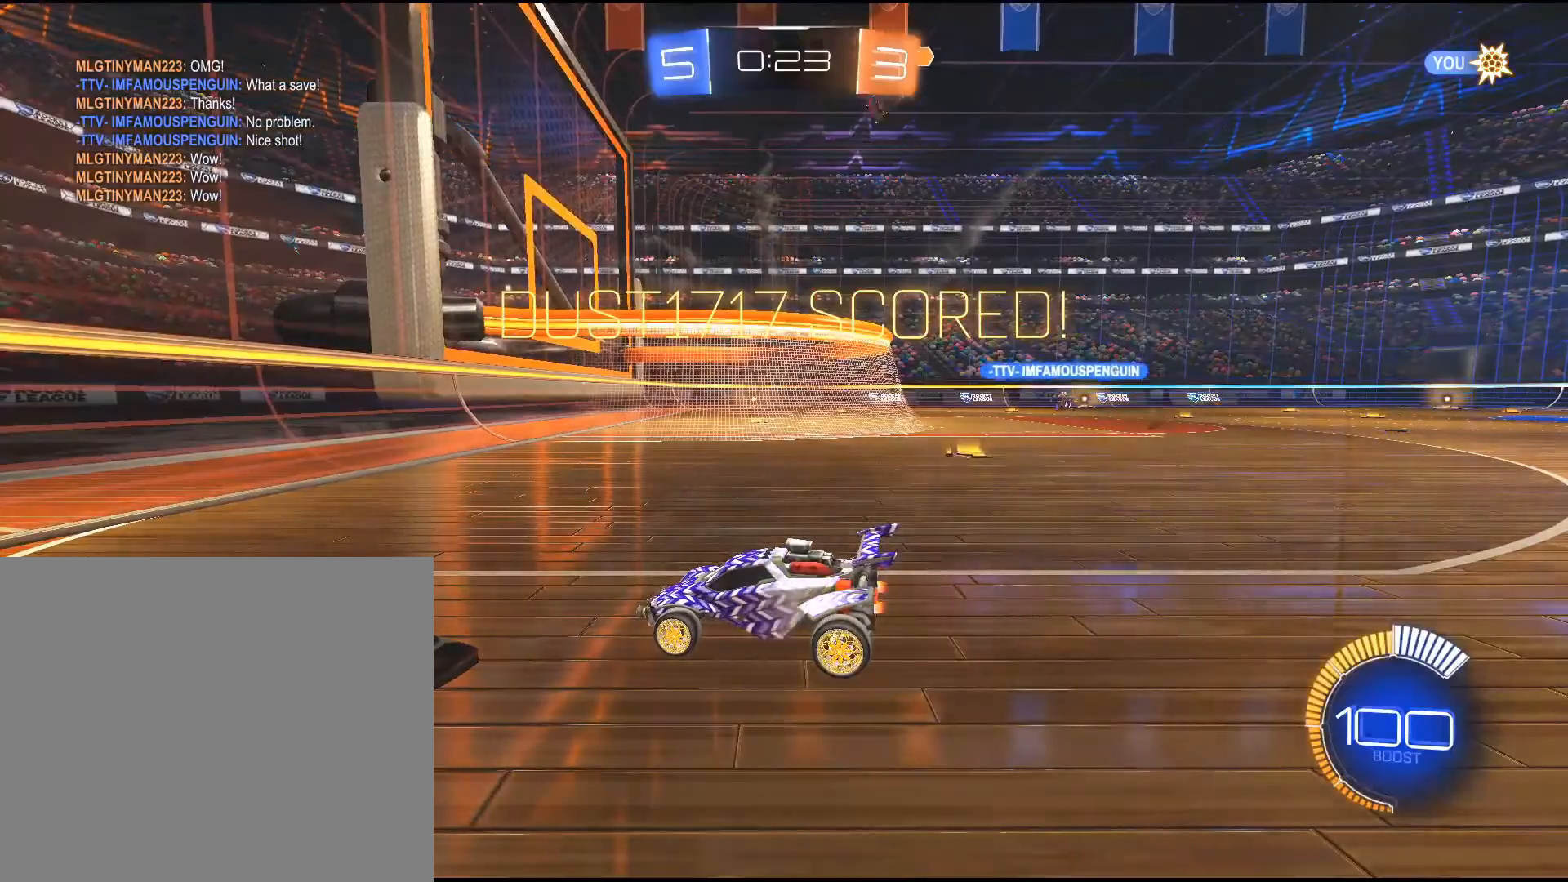
{"buttons": [], "left_stick": "center", "right_stick": "center", "events": [[233, "CROSS", "down"], [317, "CROSS", "up"]]}
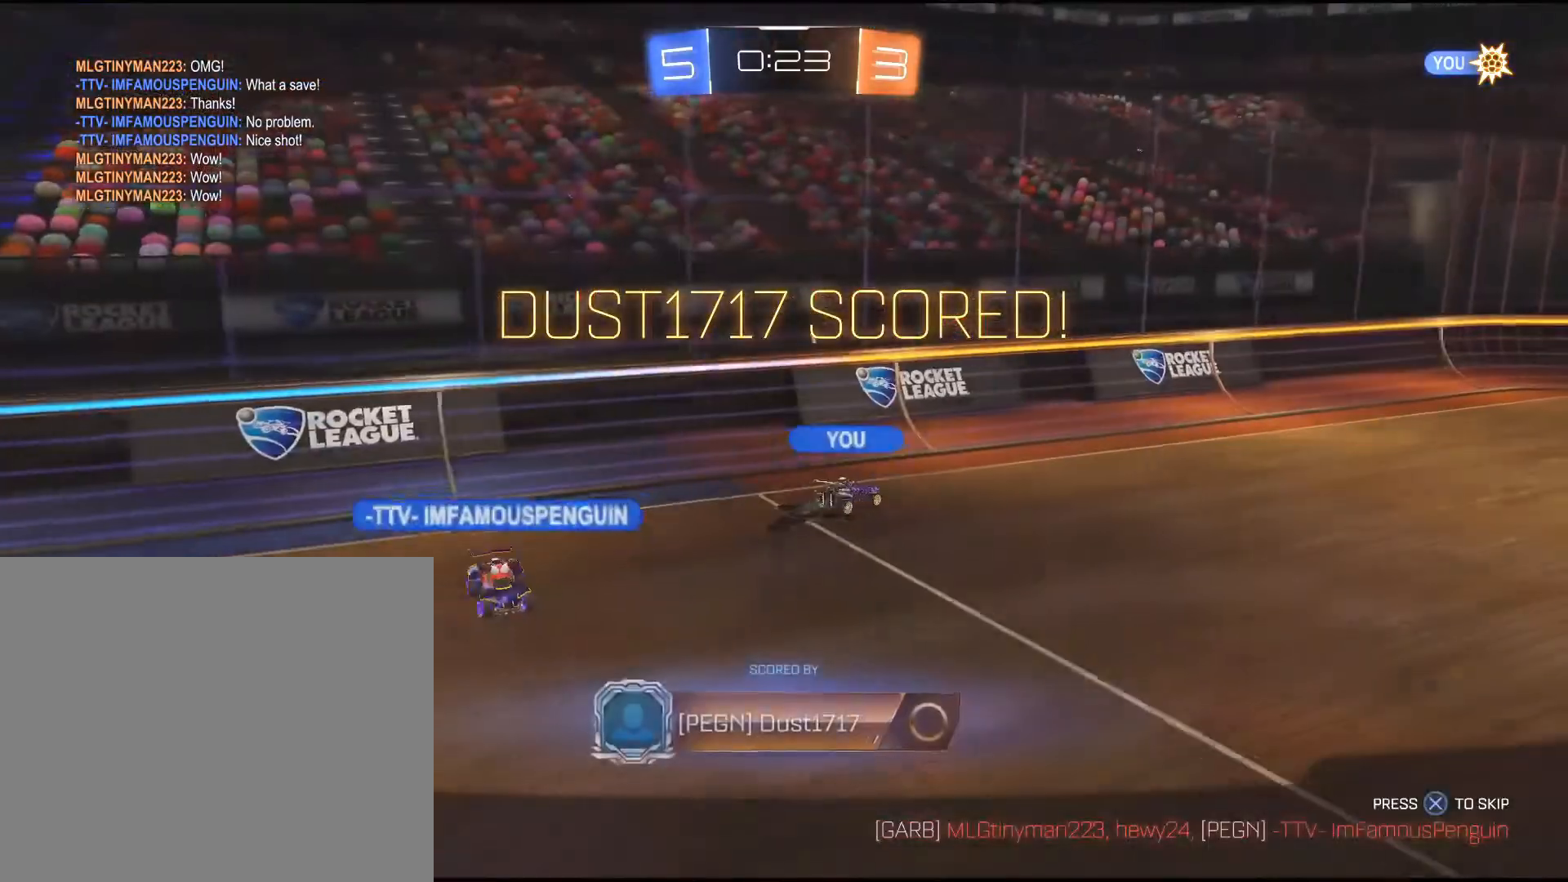
{"buttons": ["CROSS"], "left_stick": "center", "right_stick": "center", "events": [[467, "CROSS", "down"]]}
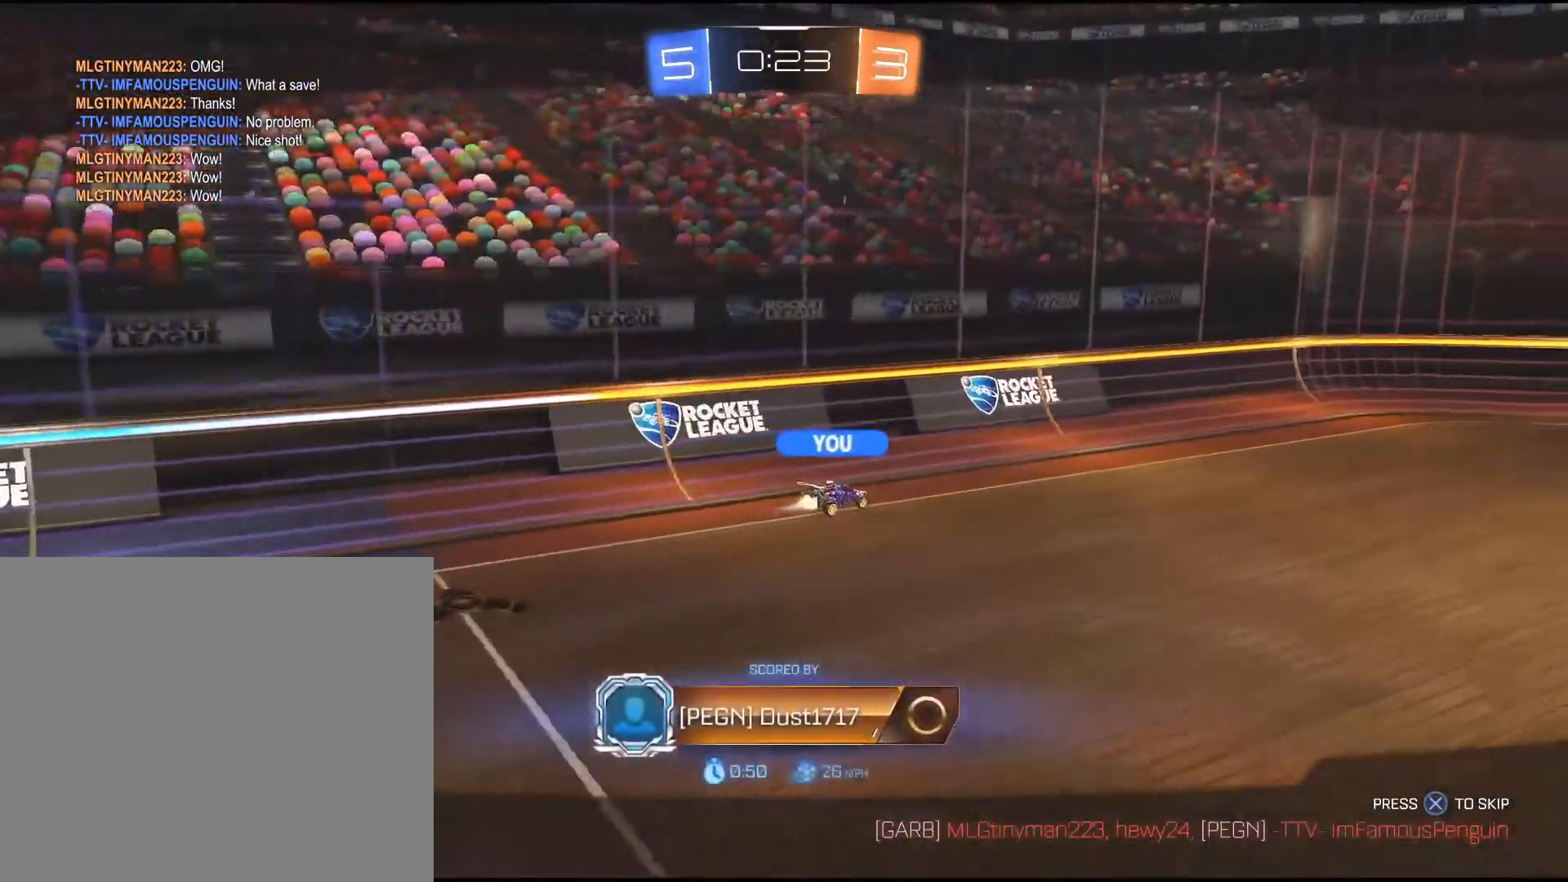
{"buttons": [], "left_stick": "center", "right_stick": "center", "events": [[83, "CROSS", "up"]]}